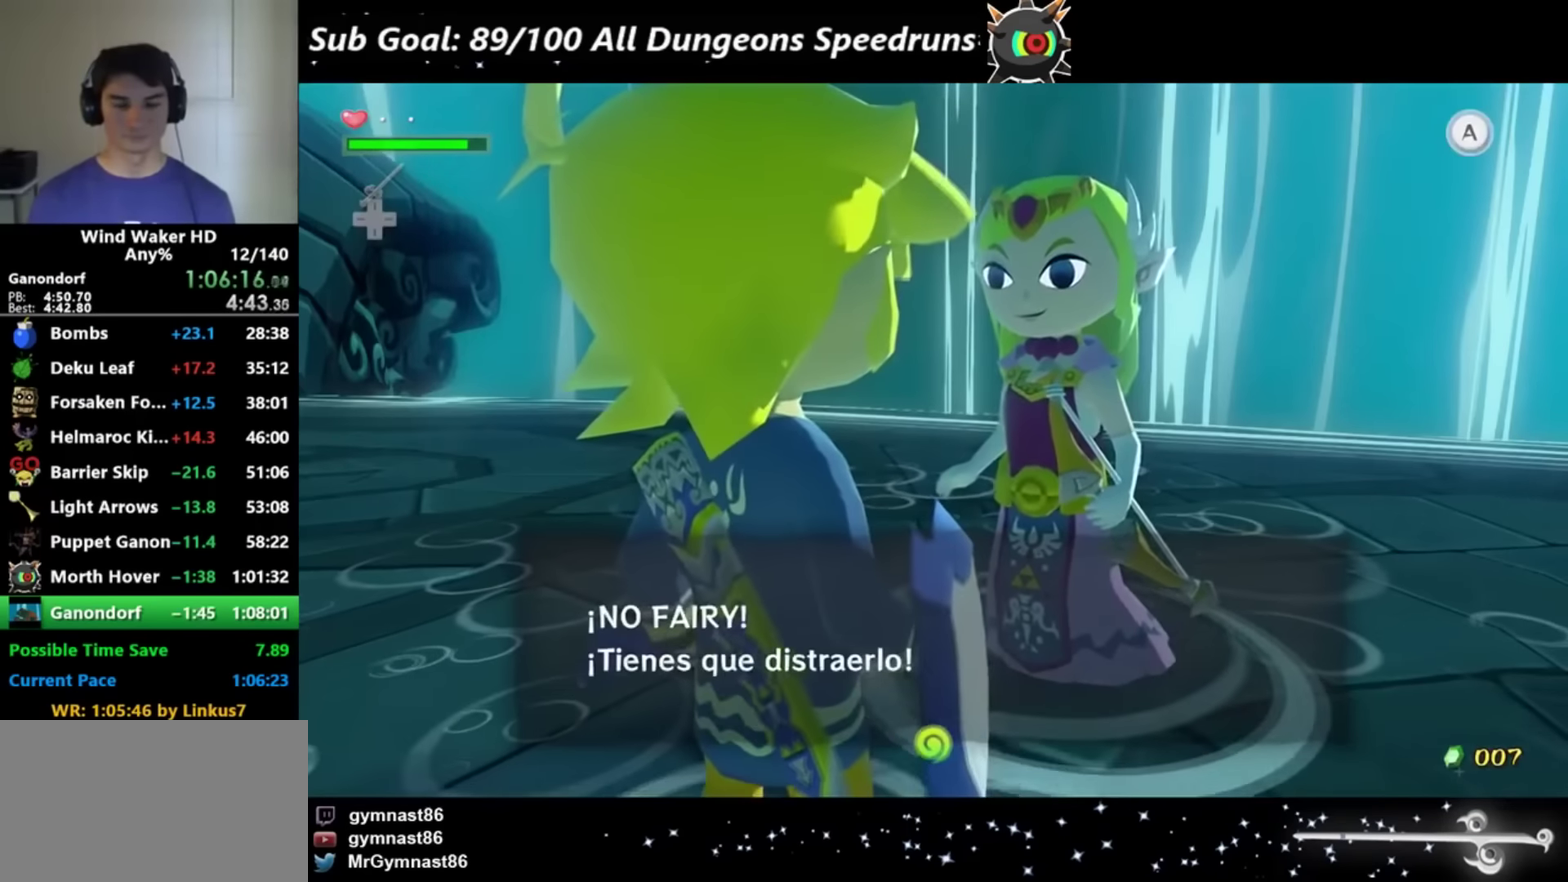
Gameplay with a controller (Nintendo layout); each line is a JSON object with the inputs held at the frame after it. "events" lists button and stick changes between this image and that frame as [ms after this image, input, new state], when the widget could be followed in between. Not read: L3 R3.
{"buttons": ["B"], "events": [[34, "A", "down"], [435, "A", "up"]]}
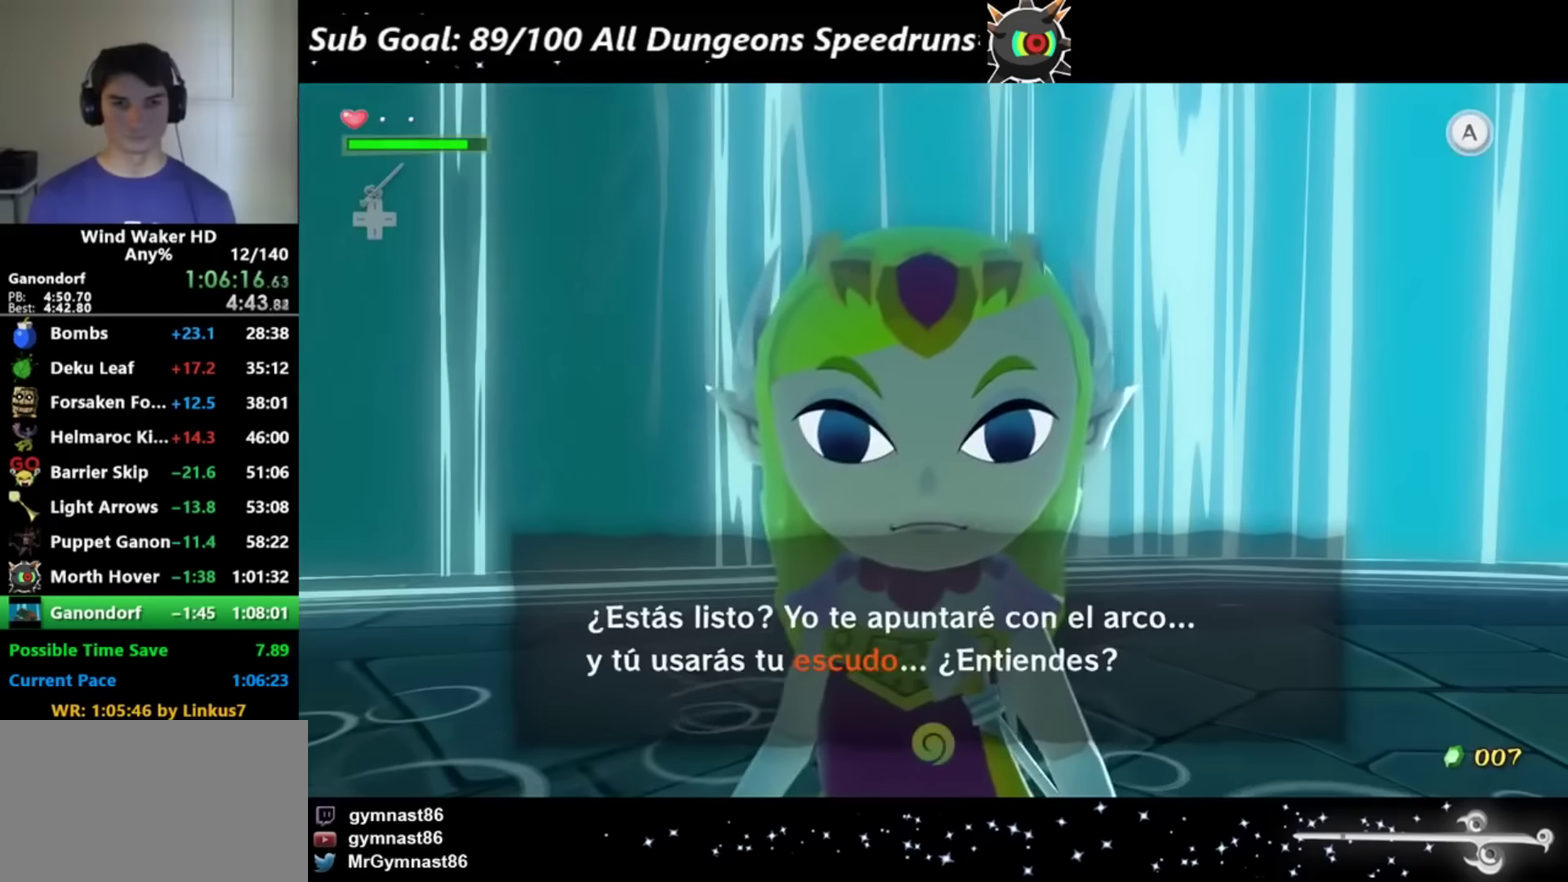
{"buttons": [], "events": [[67, "A", "down"], [367, "A", "up"], [367, "B", "up"]]}
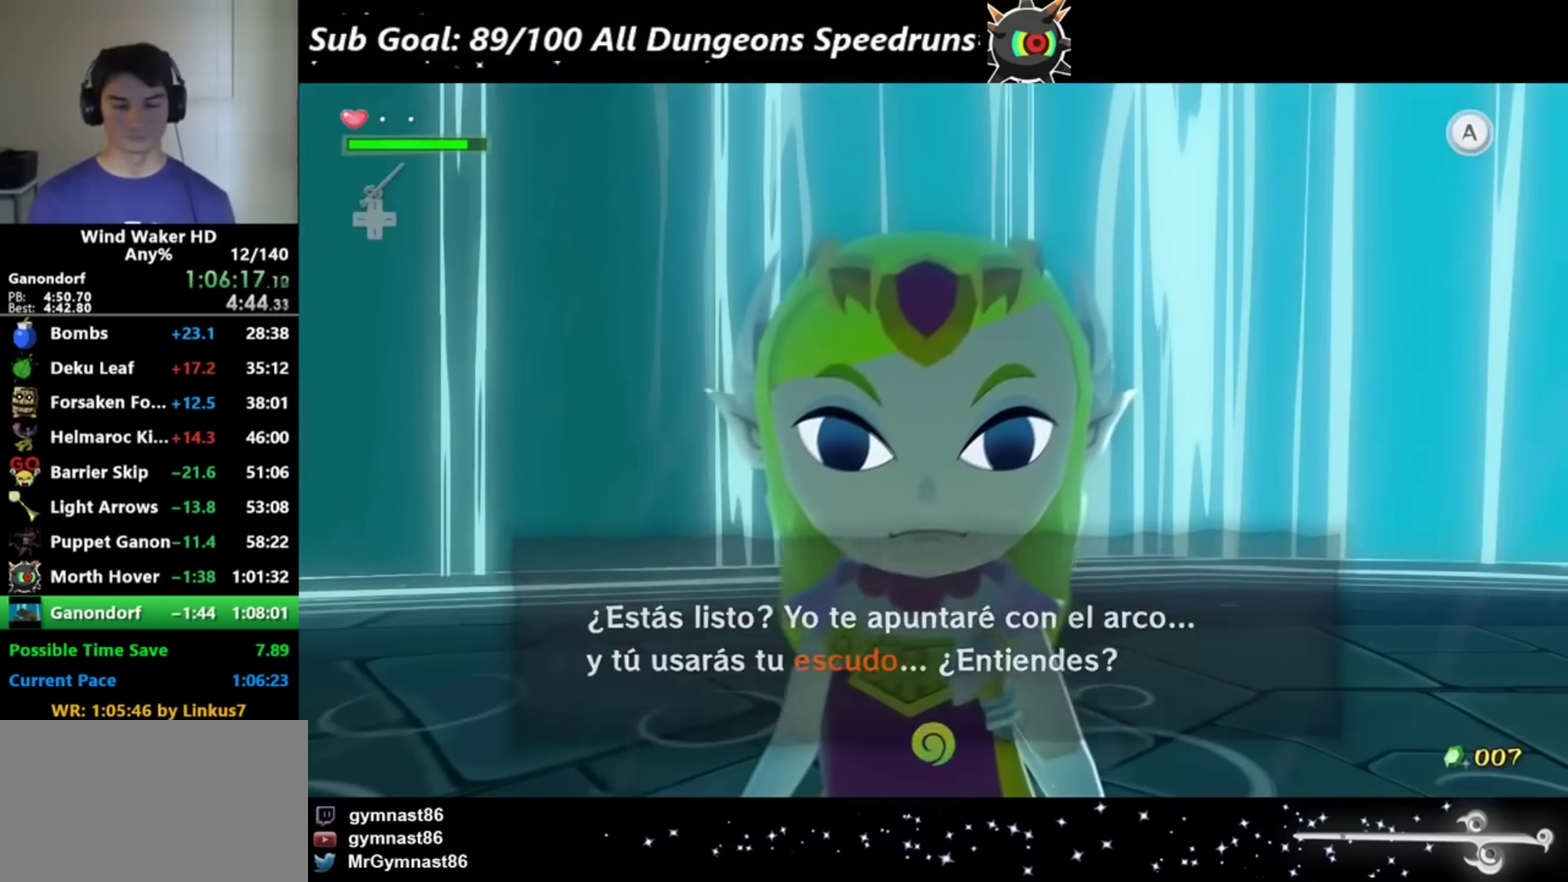
{"buttons": [], "events": [[167, "A", "down"], [367, "A", "up"]]}
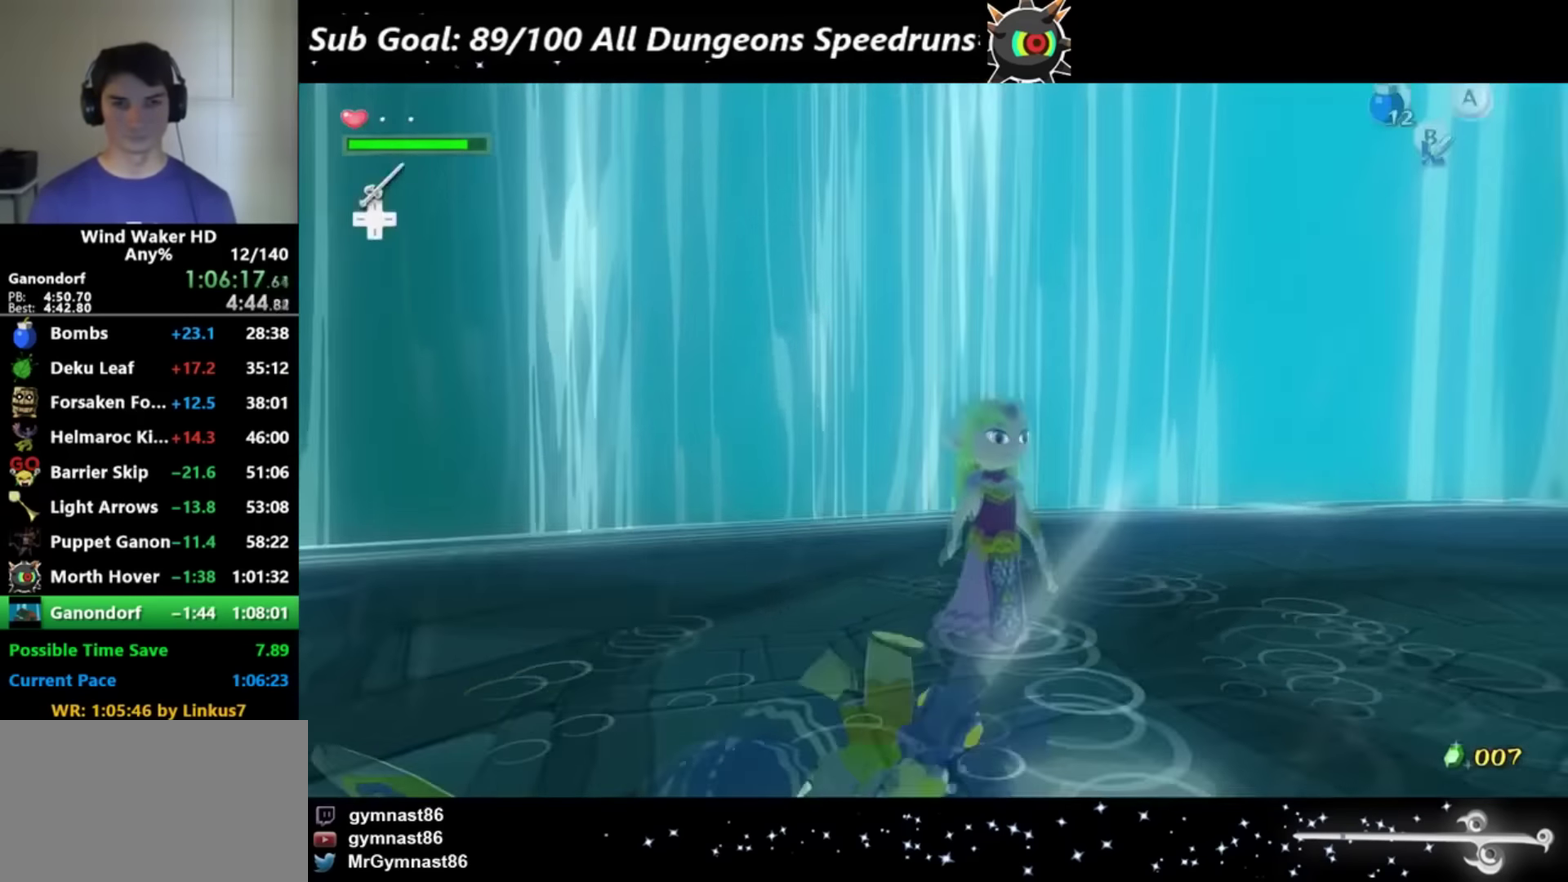
{"buttons": [], "events": [[267, "A", "down"], [434, "A", "up"]]}
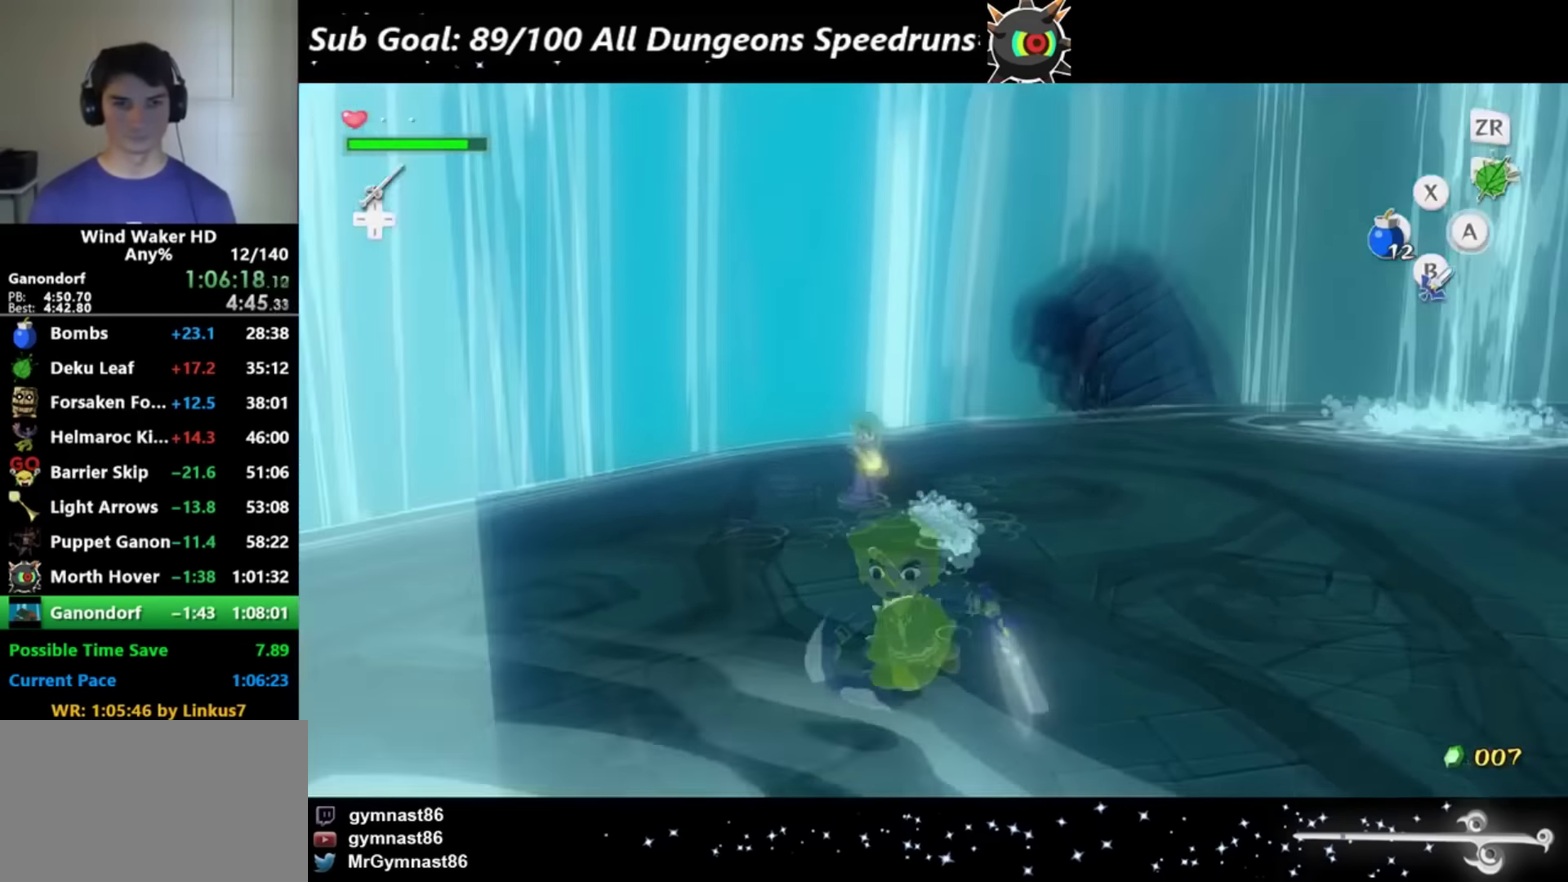
{"buttons": [], "events": []}
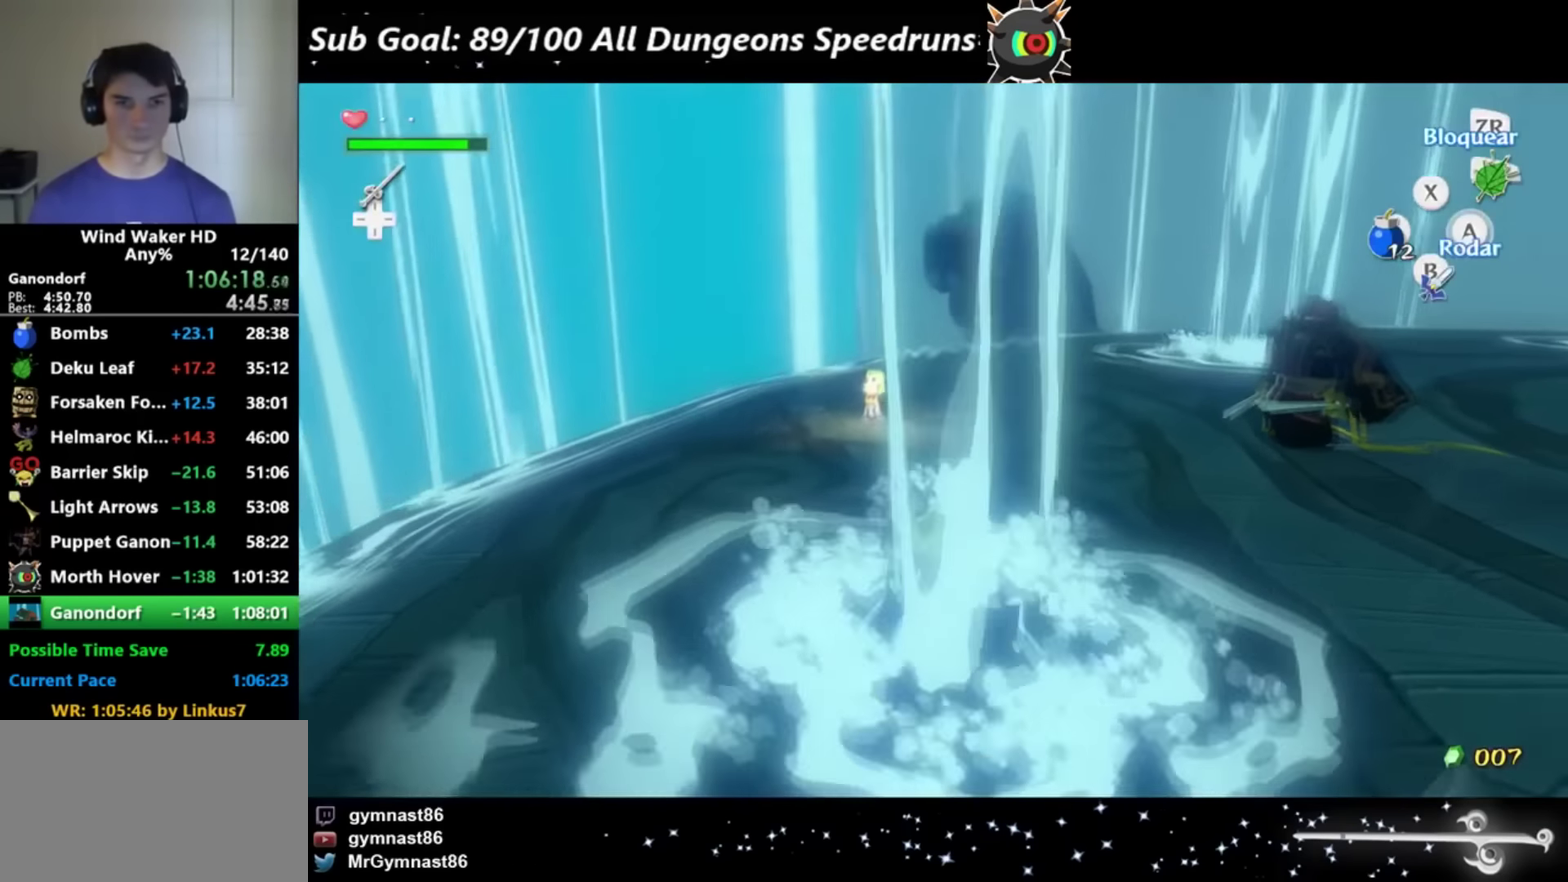
{"buttons": ["L2", "R2"], "events": [[367, "L2", "down"], [467, "R2", "down"]]}
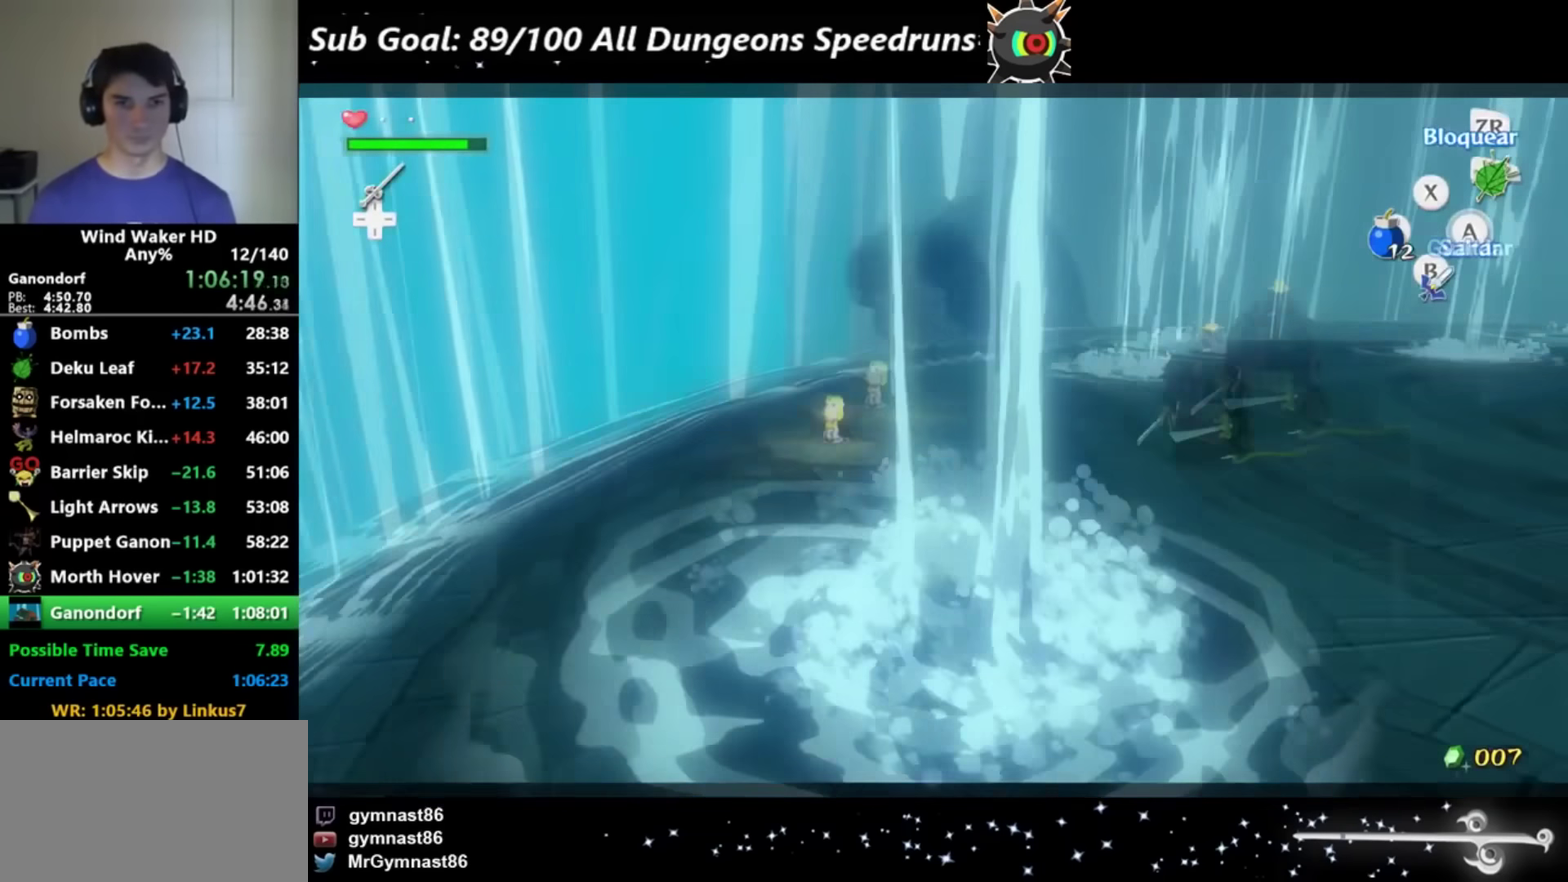
{"buttons": ["L2", "R2"], "events": []}
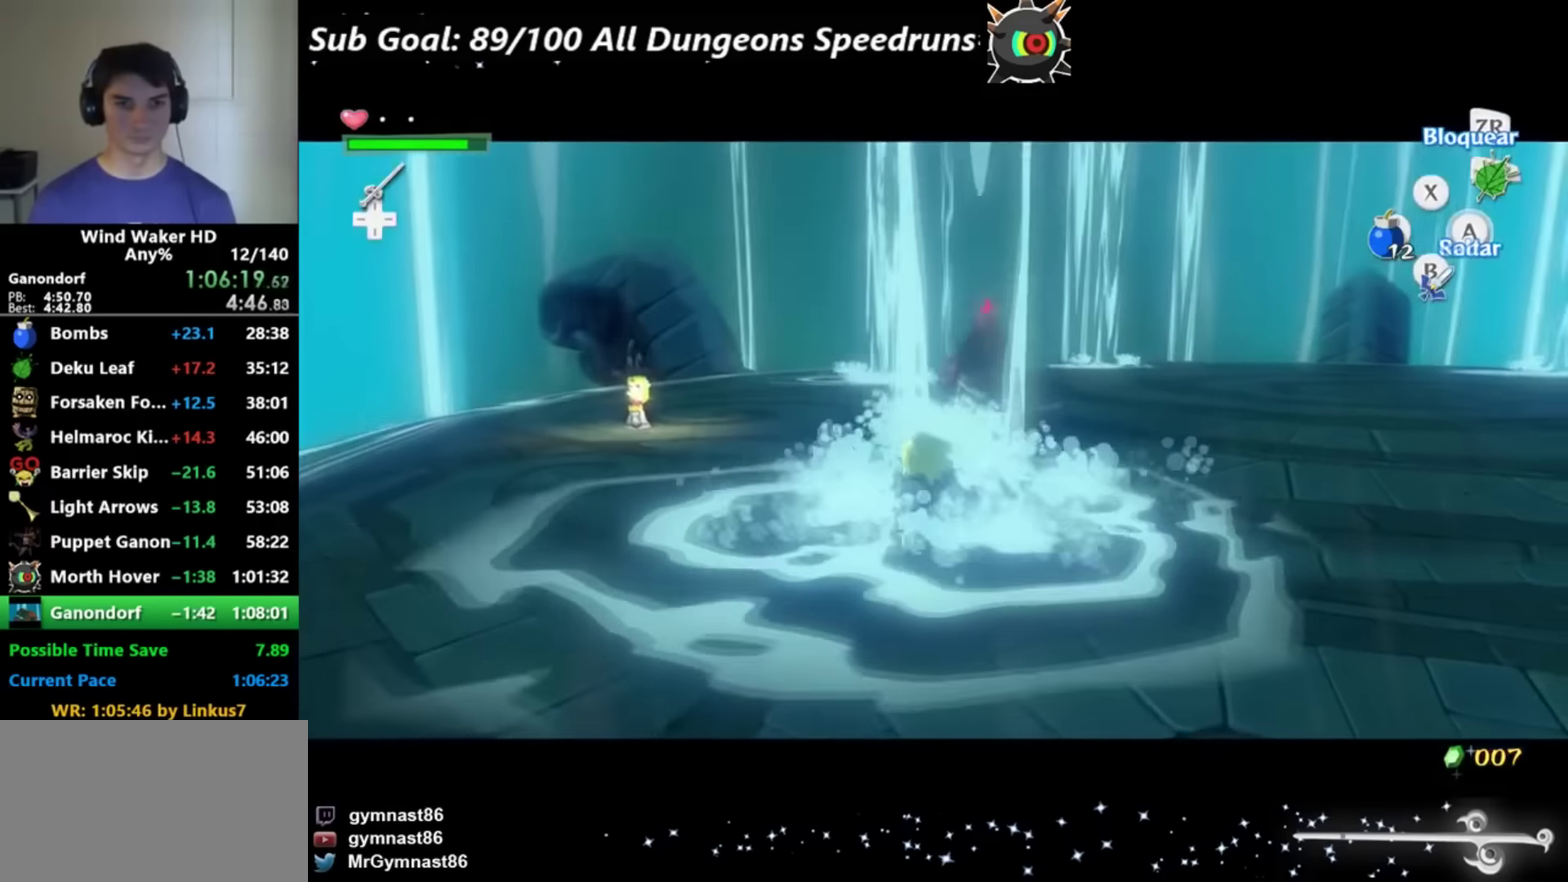
{"buttons": ["L2", "R2"], "events": []}
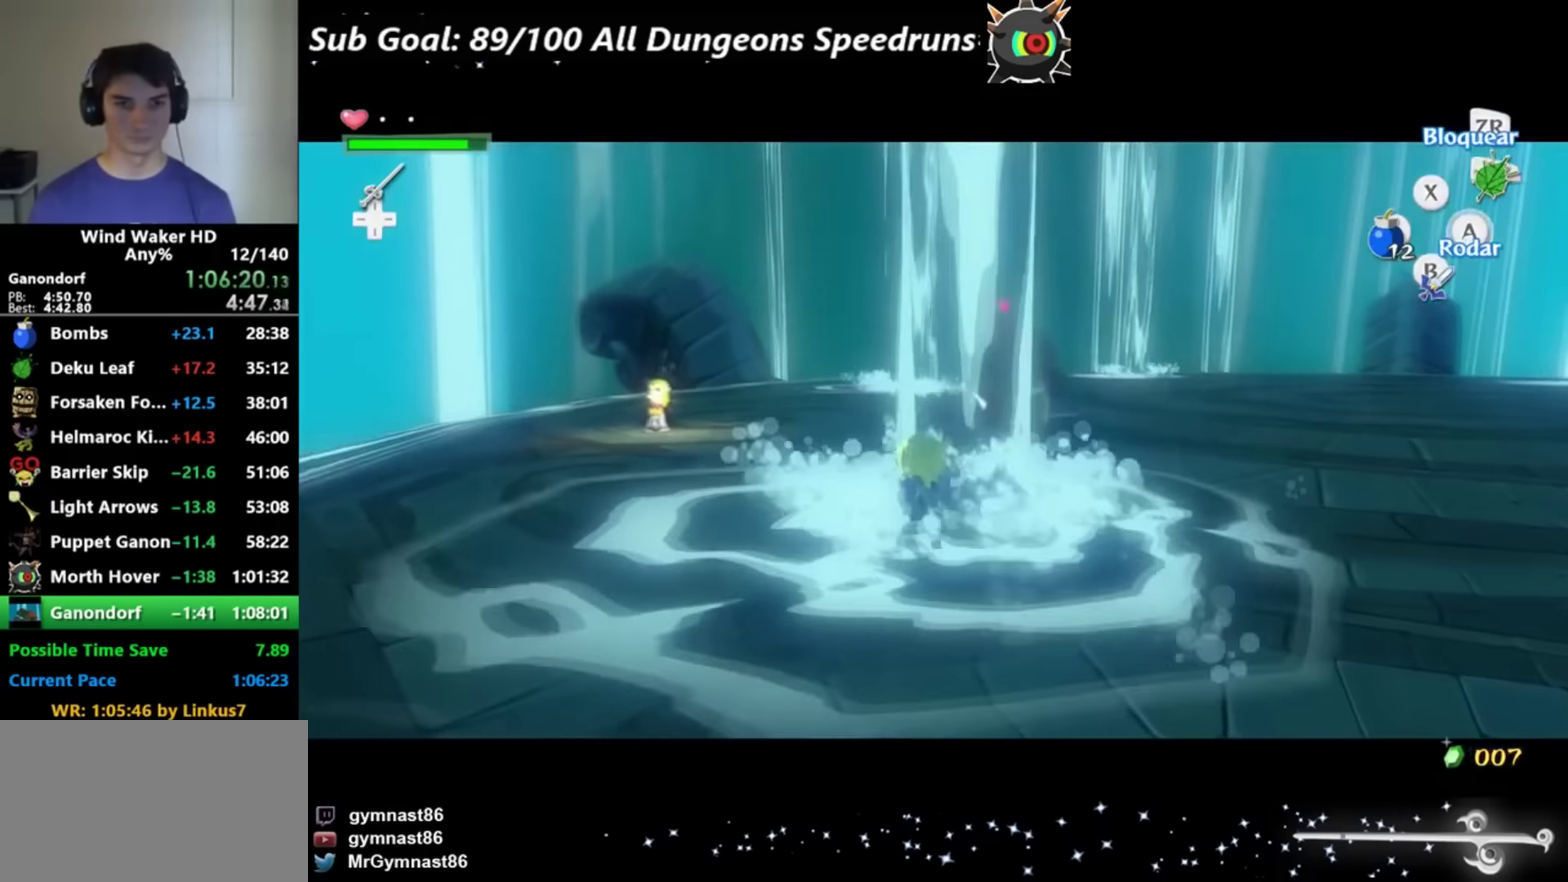
{"buttons": ["L2", "R2"], "events": []}
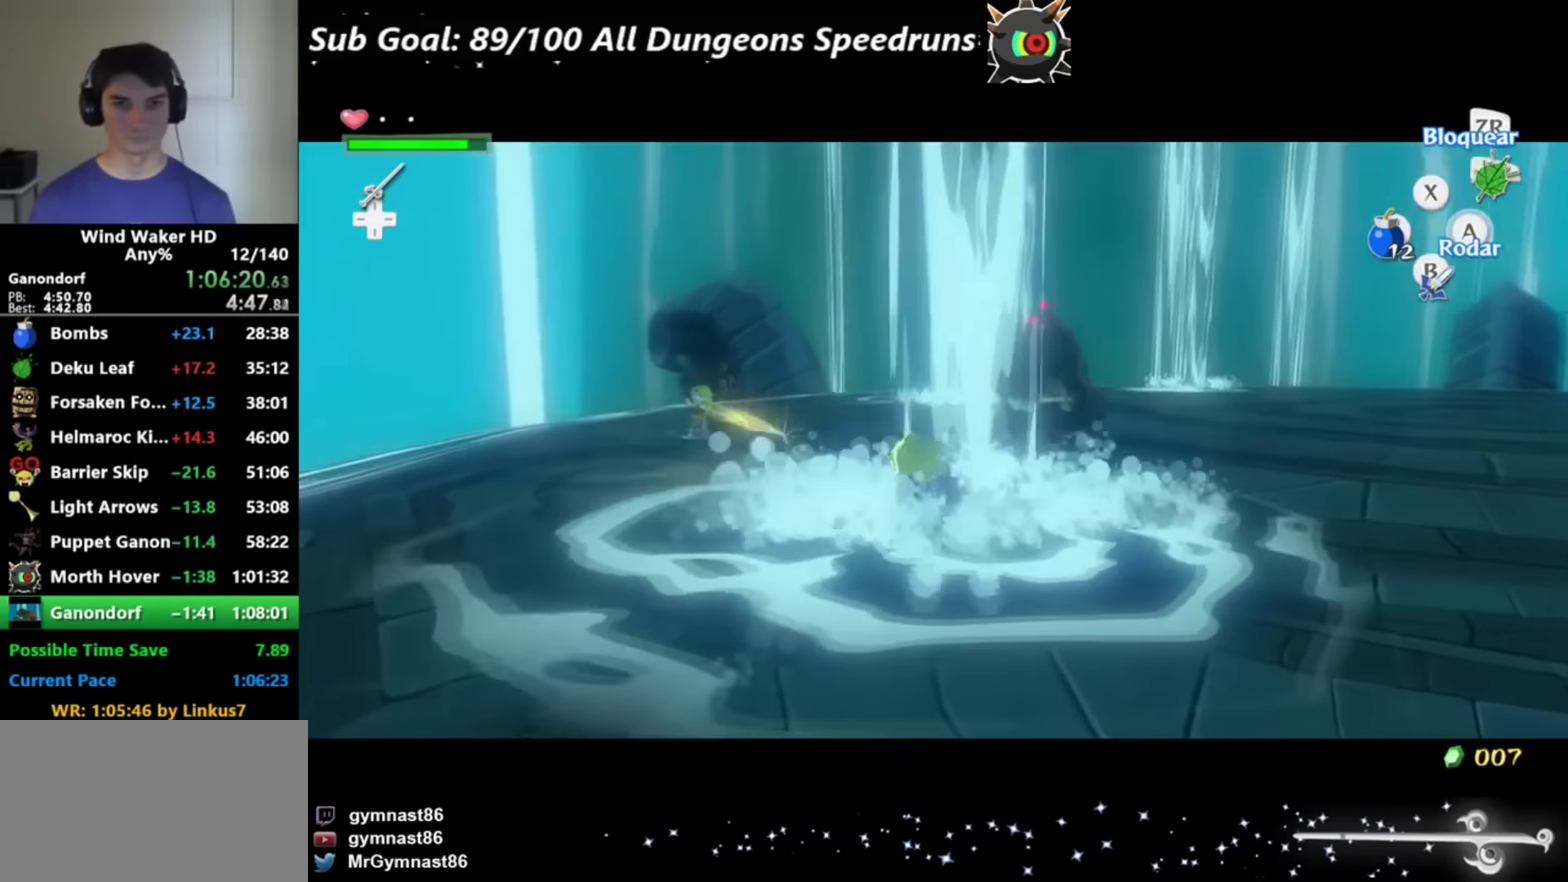
{"buttons": ["L2", "R2"], "events": []}
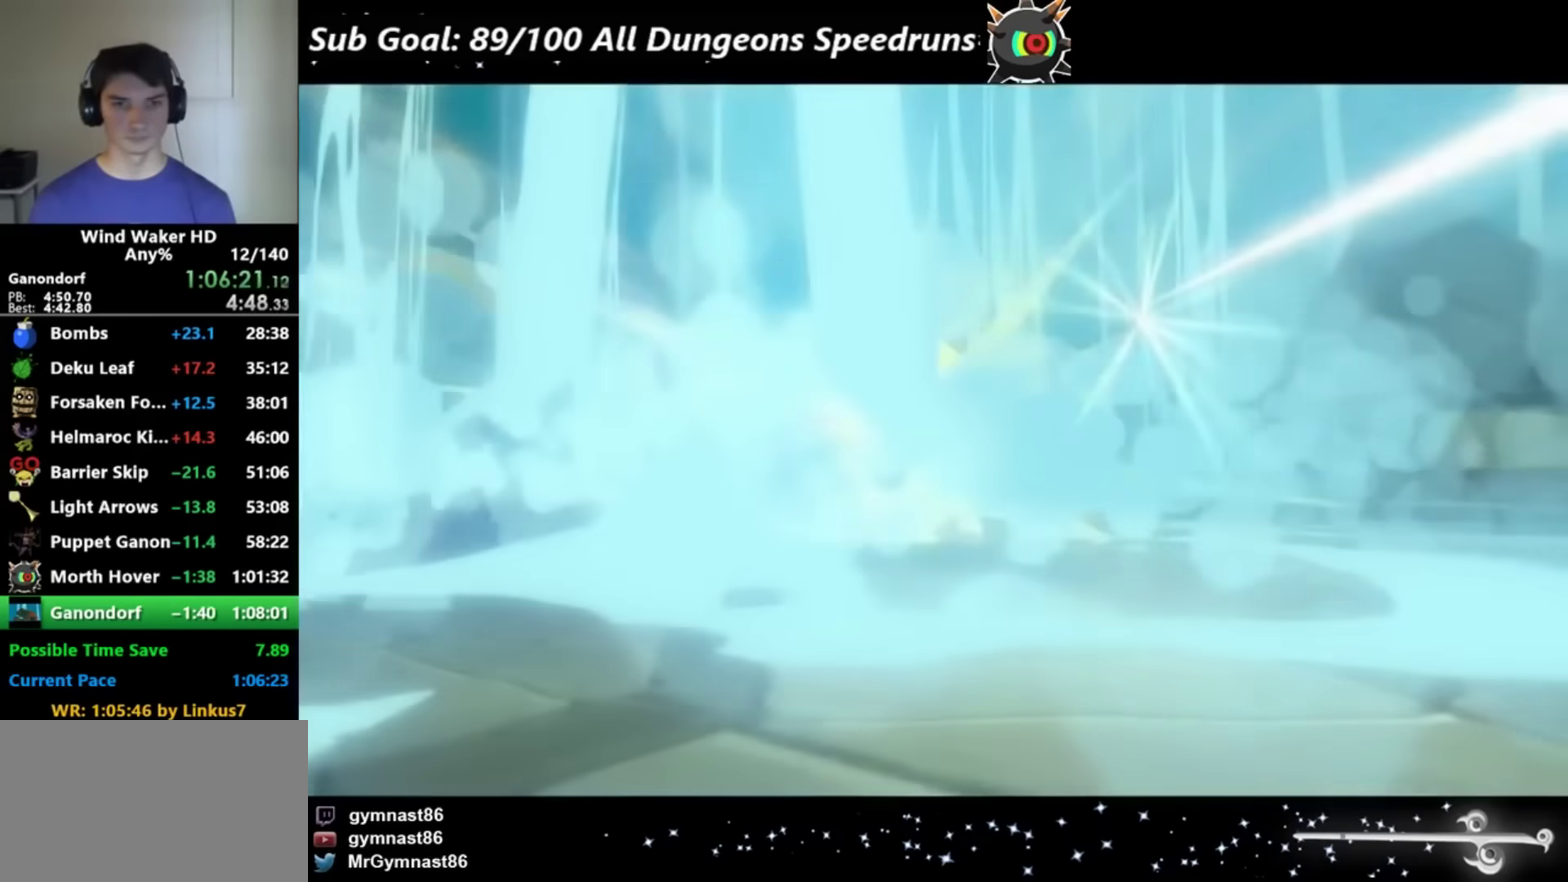
{"buttons": ["L2"], "events": [[467, "R2", "up"]]}